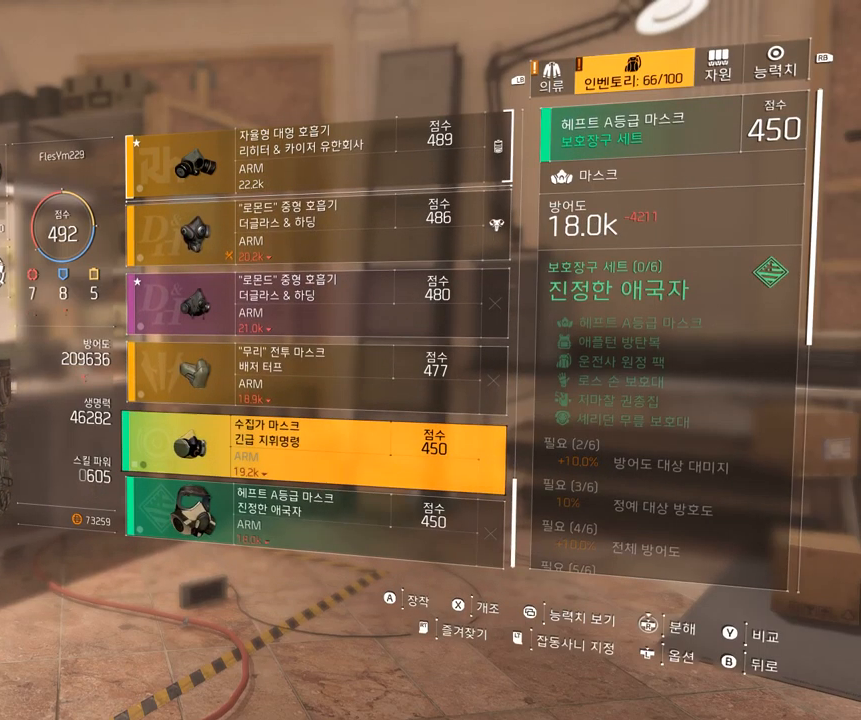
Gameplay with a controller (Xbox layout); each line is a JSON object with the inputs held at the frame after it. "events" lists button and stick changes between this image and that frame as [ms after this image, input, new state], when the widget could be followed in between. Not read: DPAD_DOWN DPAD_LEFT DPAD_RIGHT DPAD_UP HOME L1 L2 L3 R1 R2 R3 other_buttons right_stick.
{"buttons": [], "left_stick": "center", "events": []}
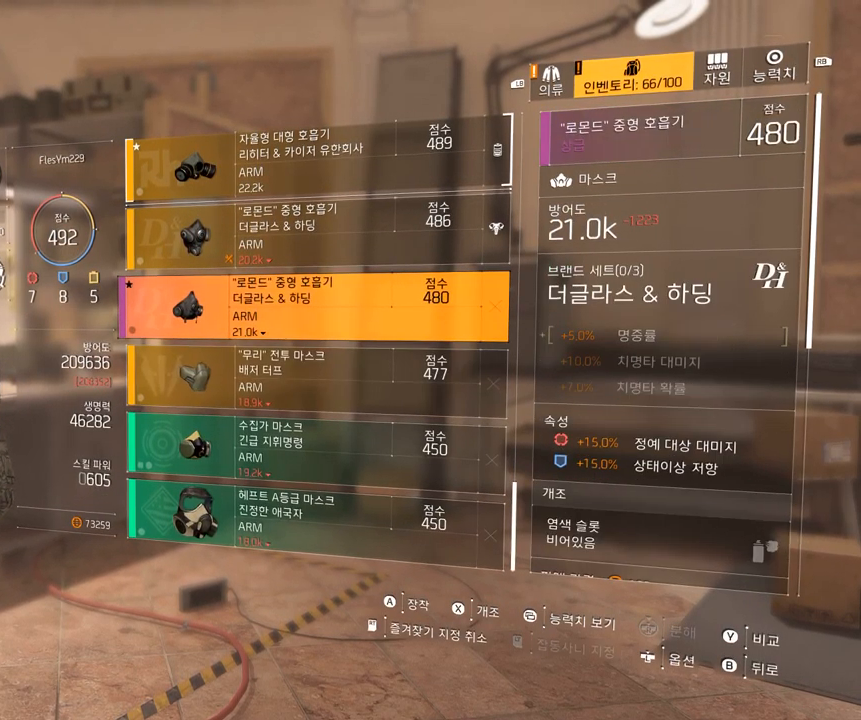
{"buttons": [], "left_stick": "center", "events": []}
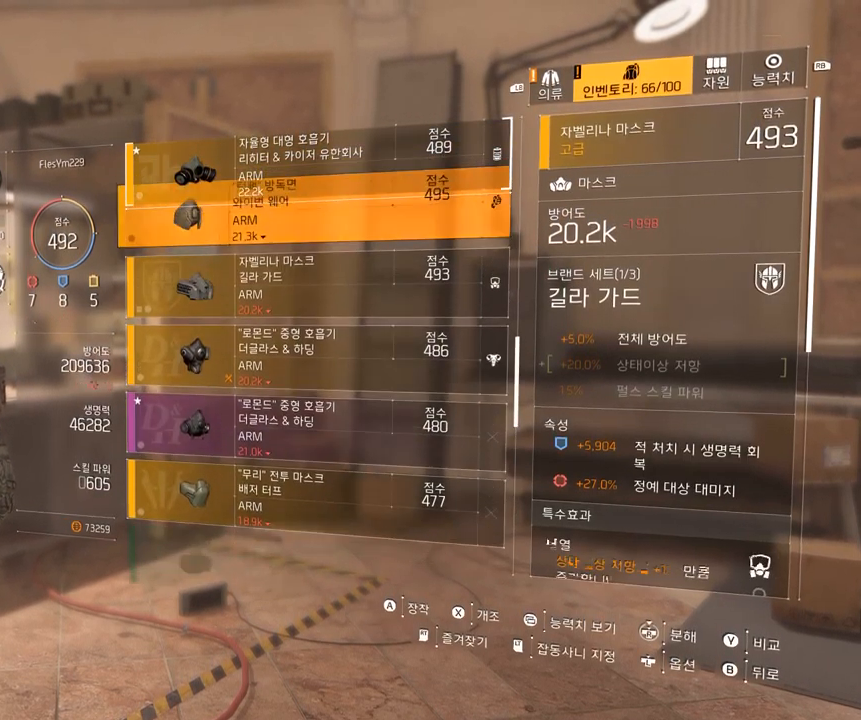
{"buttons": [], "left_stick": "center", "events": []}
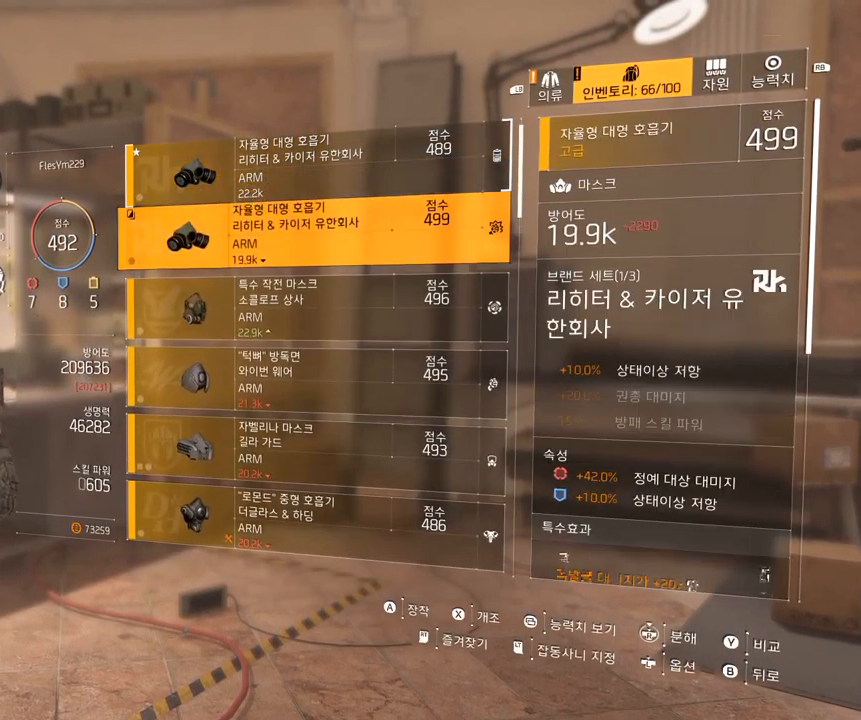
{"buttons": [], "left_stick": "center", "events": []}
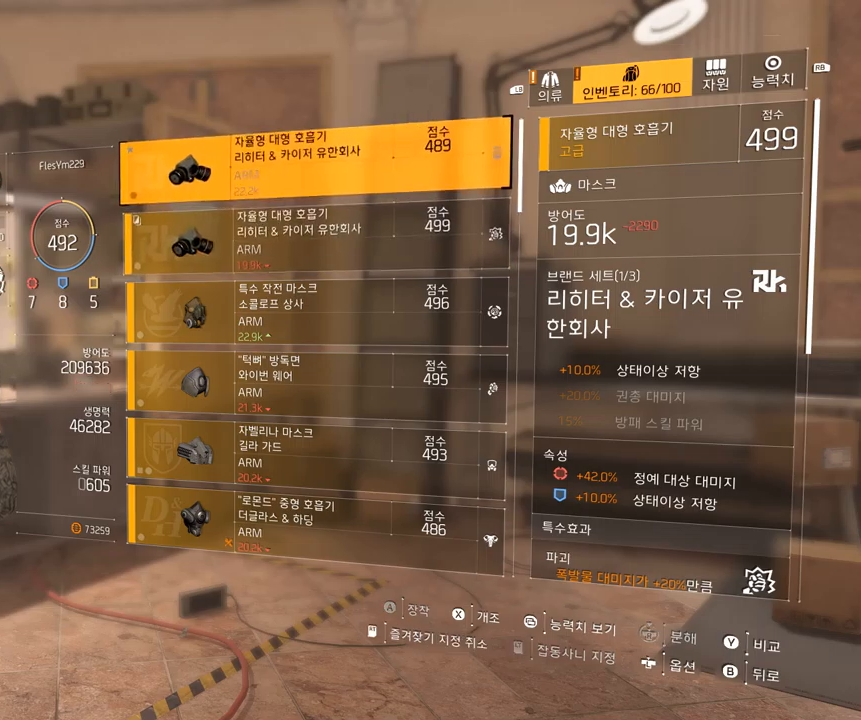
{"buttons": [], "left_stick": "center", "events": []}
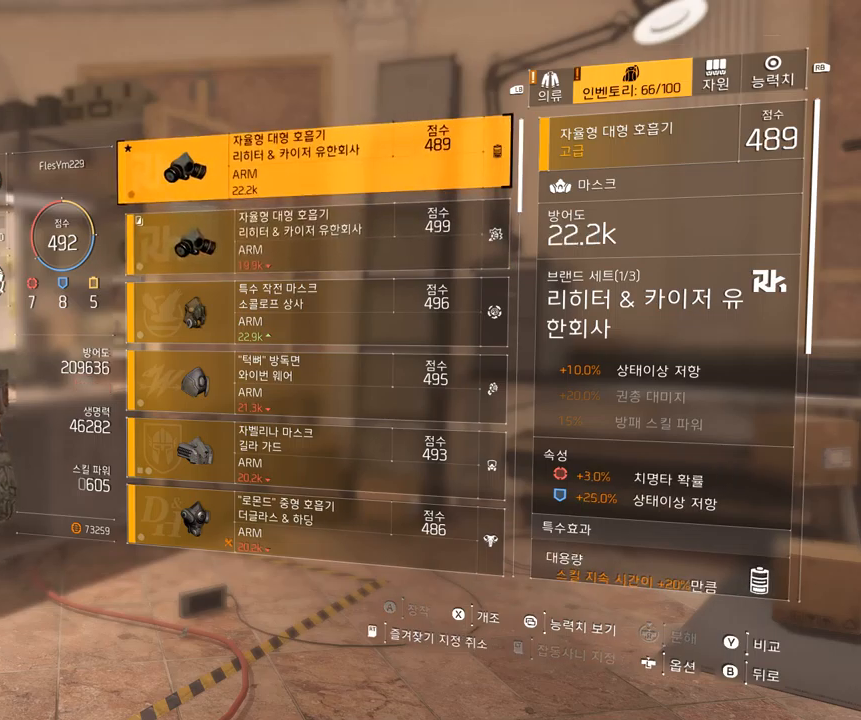
{"buttons": [], "left_stick": "center", "events": [[83, "B", "down"], [217, "B", "up"]]}
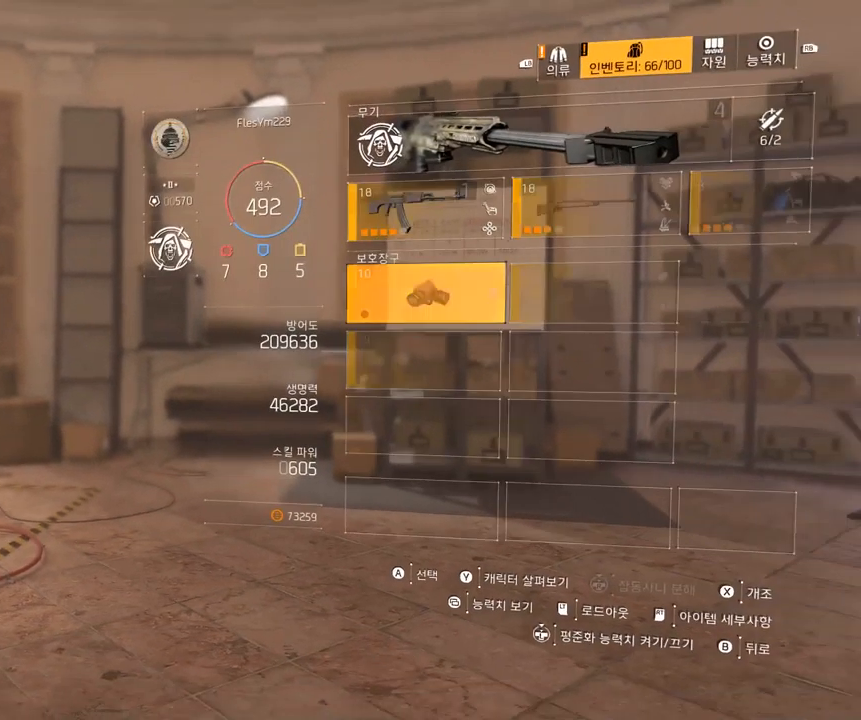
{"buttons": [], "left_stick": "center", "events": [[250, "A", "down"], [367, "A", "up"]]}